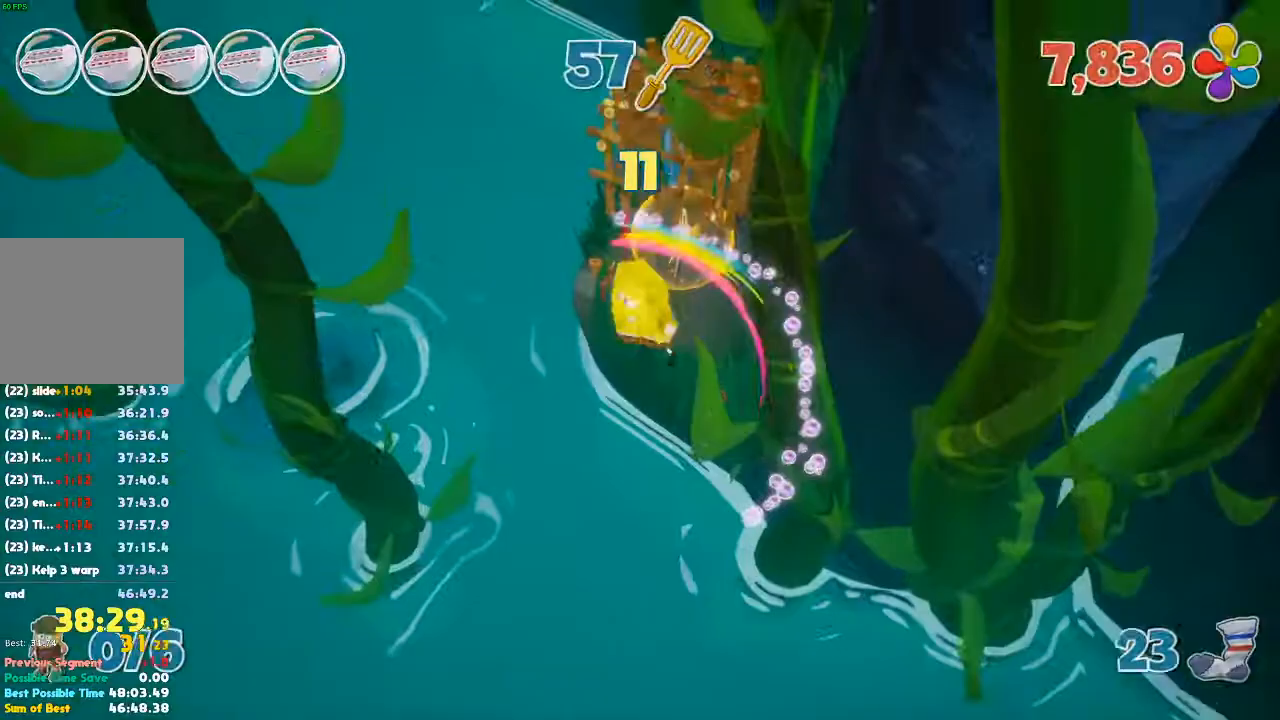
Gameplay with a controller (Xbox layout); each line is a JSON object with the inputs held at the frame after it (dt_ms = milliseconds from this image to that frame). "events" lists button and stick changes between this image and that frame as [ms after this image, input, new state], when the widget could be followed in between. Not read: DPAD_DOWN DPAD_LEFT DPAD_RIGHT DPAD_UP L3 R3.
{"dt_ms": 500, "buttons": [], "left_stick": "up", "right_stick": "center", "events": [[133, "right_stick", "up-right"], [267, "left_stick", "up"], [267, "right_stick", "center"]]}
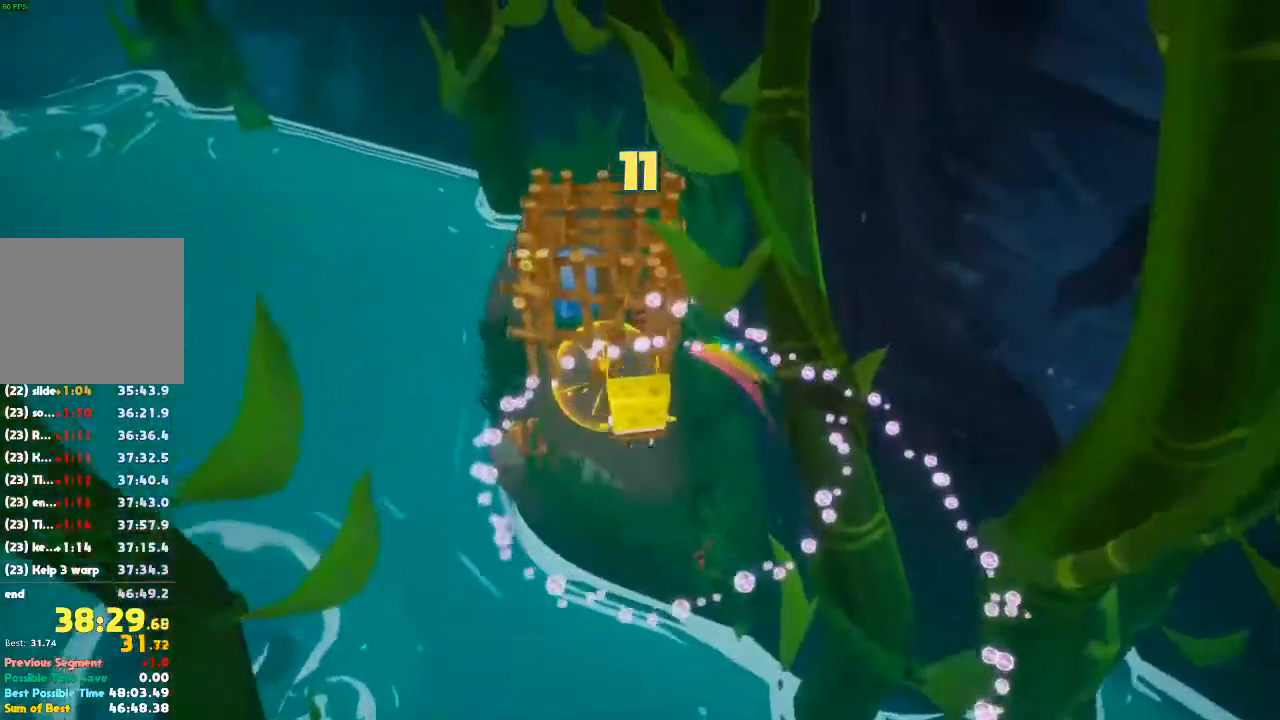
{"dt_ms": 500, "buttons": [], "left_stick": "center", "right_stick": "center"}
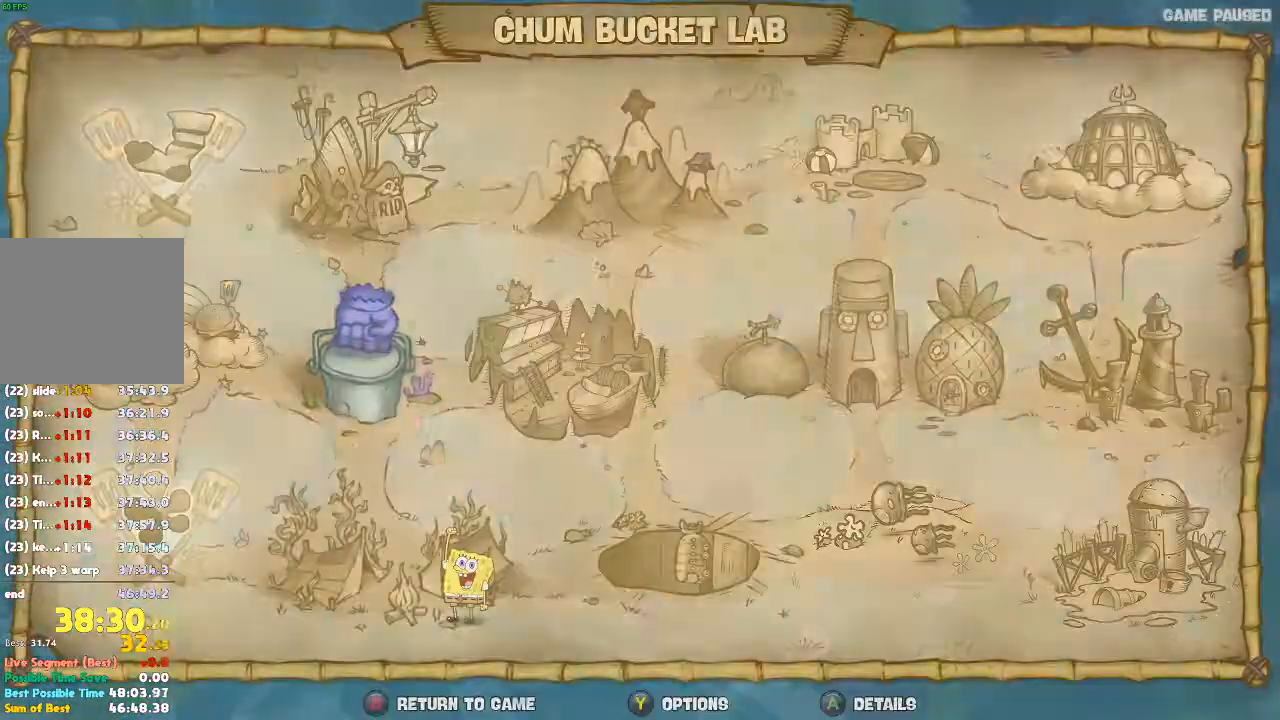
{"dt_ms": 500, "buttons": ["B"], "left_stick": "center", "right_stick": "center", "events": [[467, "B", "down"]]}
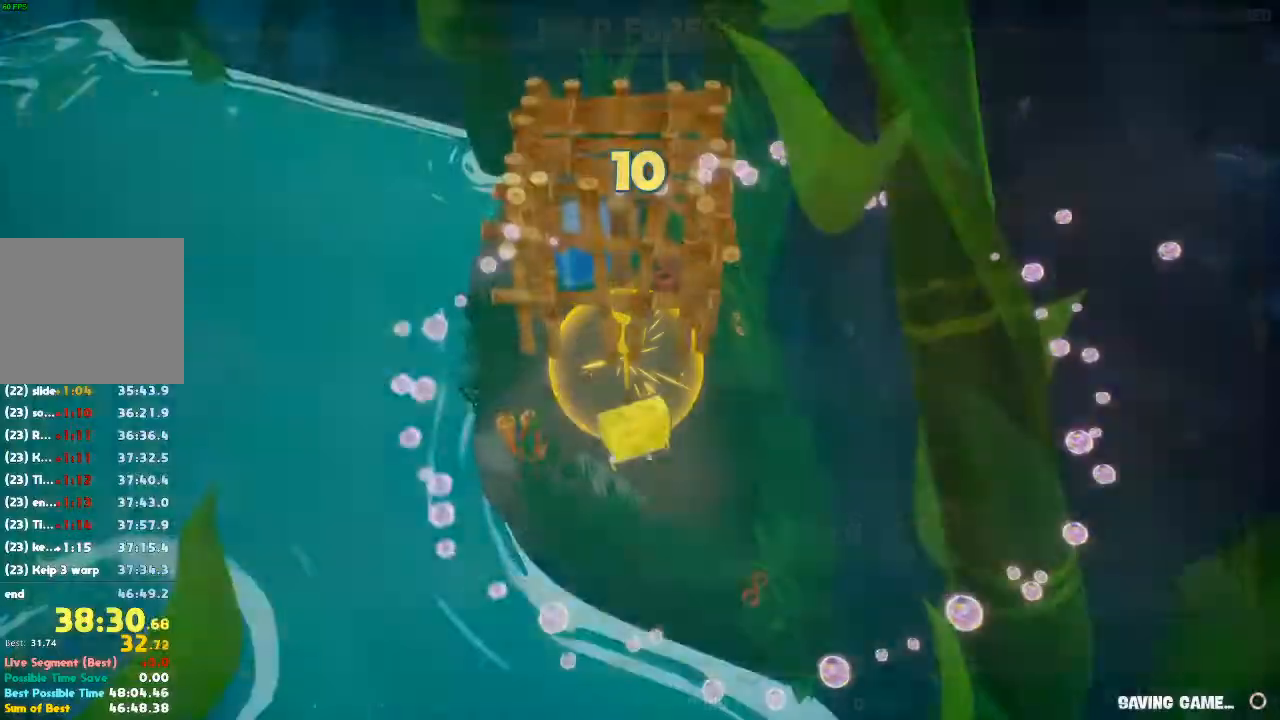
{"dt_ms": 500, "buttons": [], "left_stick": "center", "right_stick": "center", "events": [[33, "B", "up"], [267, "B", "down"], [333, "B", "up"]]}
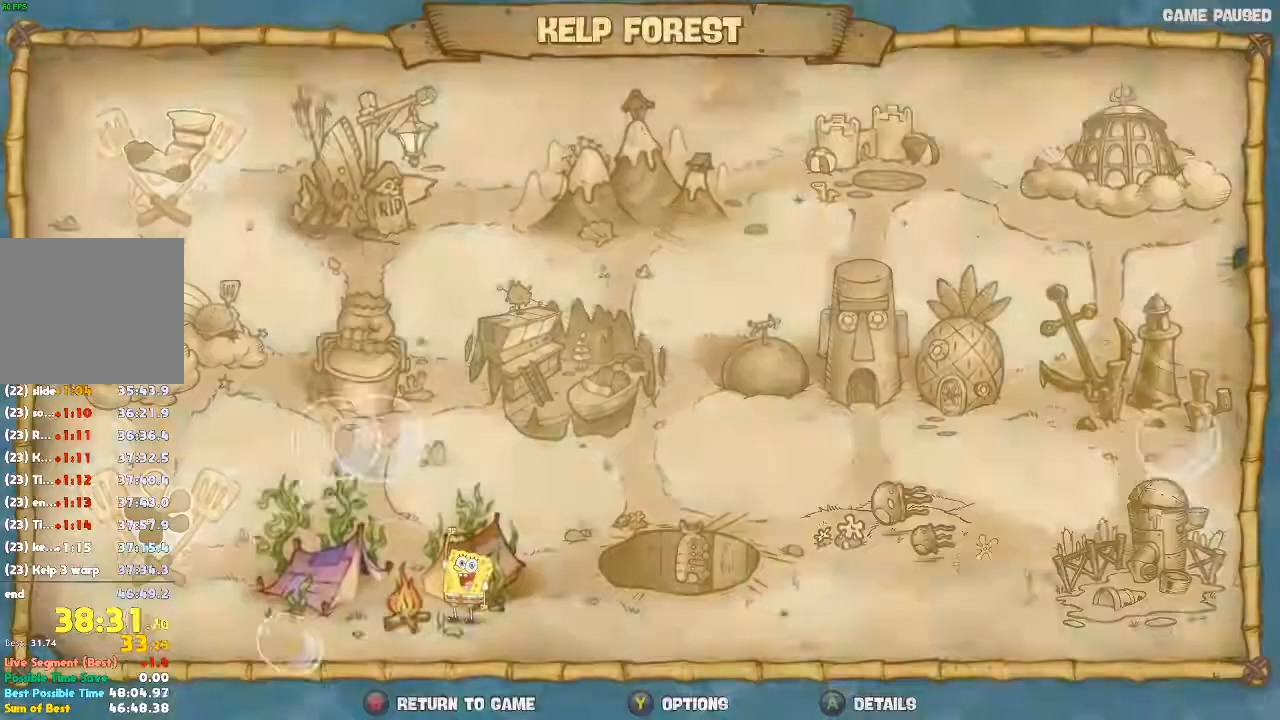
{"dt_ms": 500, "buttons": [], "left_stick": "center", "right_stick": "center", "events": [[100, "B", "down"], [167, "B", "up"], [400, "B", "down"], [400, "START", "down"], [467, "B", "up"], [467, "START", "up"]]}
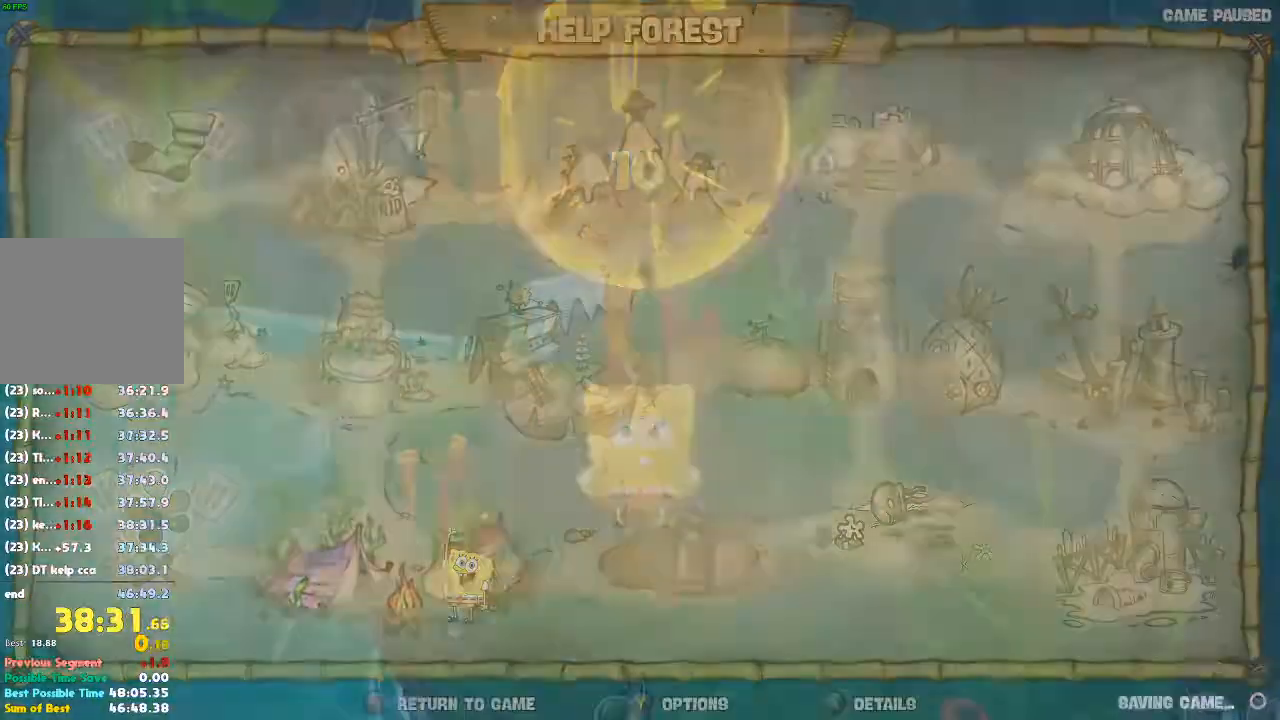
{"dt_ms": 500, "buttons": [], "left_stick": "center", "right_stick": "center", "events": []}
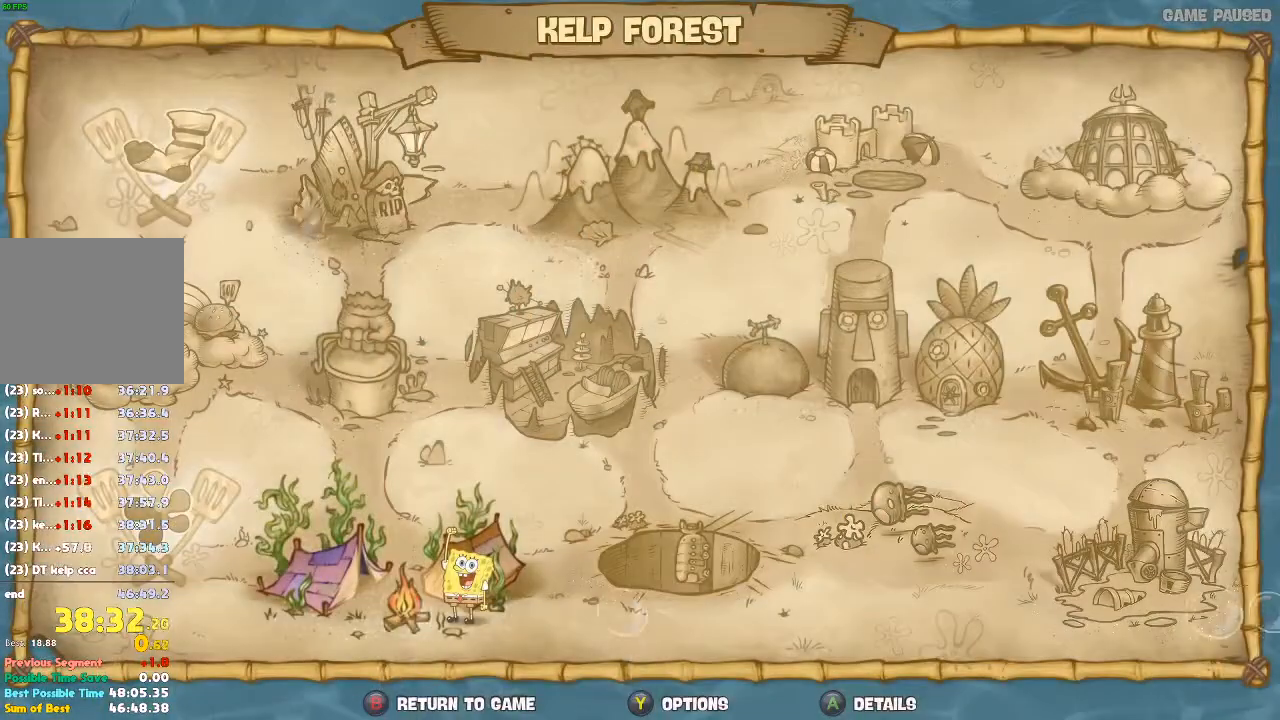
{"dt_ms": 500, "buttons": [], "left_stick": "right", "right_stick": "center"}
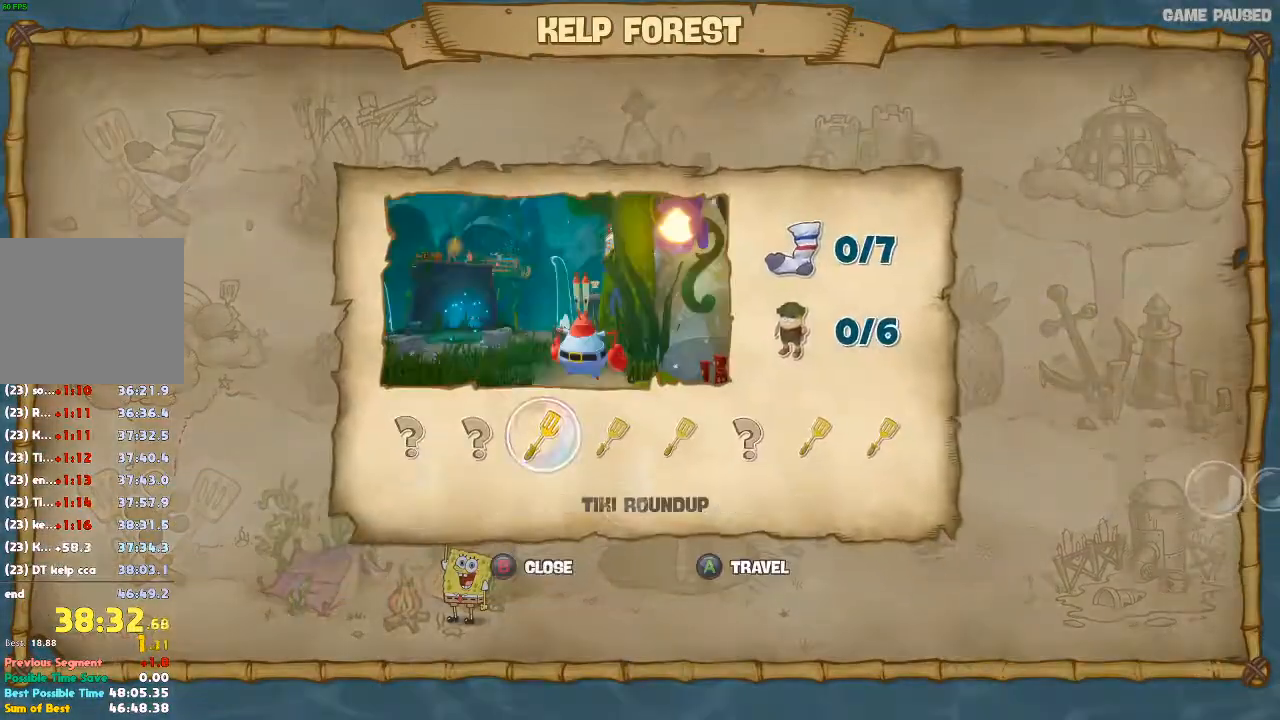
{"dt_ms": 500, "buttons": ["A"], "left_stick": "center", "right_stick": "center", "events": [[100, "left_stick", "center"], [133, "A", "down"], [233, "A", "up"], [300, "A", "down"], [400, "A", "up"], [467, "A", "down"]]}
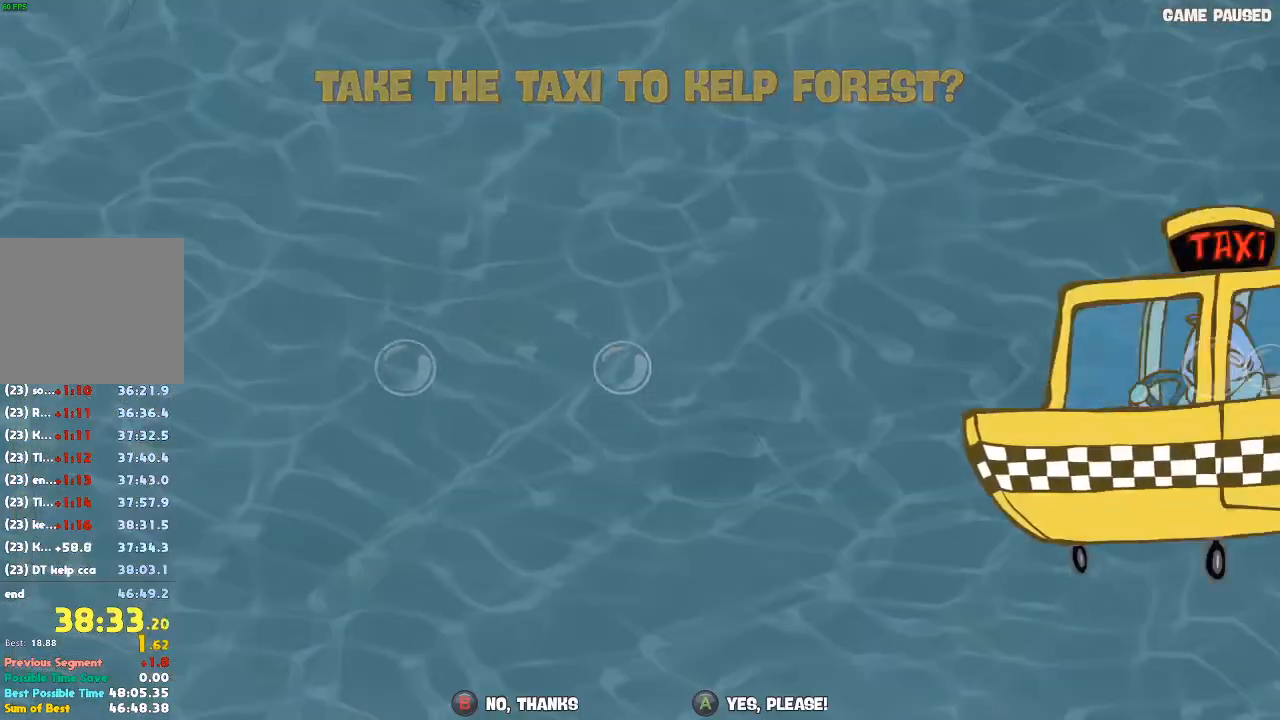
{"dt_ms": 500, "buttons": ["A"], "left_stick": "center", "right_stick": "center", "events": [[67, "A", "up"], [133, "A", "down"], [200, "A", "up"], [267, "A", "down"], [367, "A", "up"], [433, "A", "down"]]}
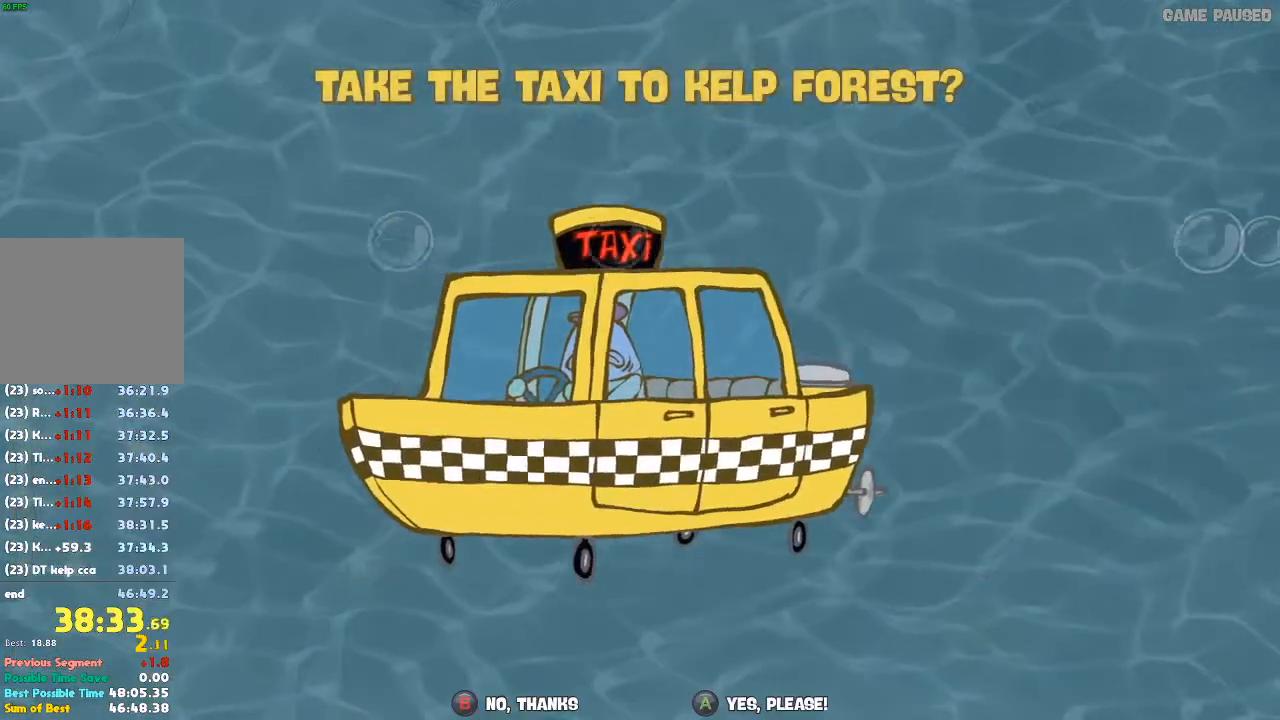
{"dt_ms": 500, "buttons": ["A"], "left_stick": "center", "right_stick": "center"}
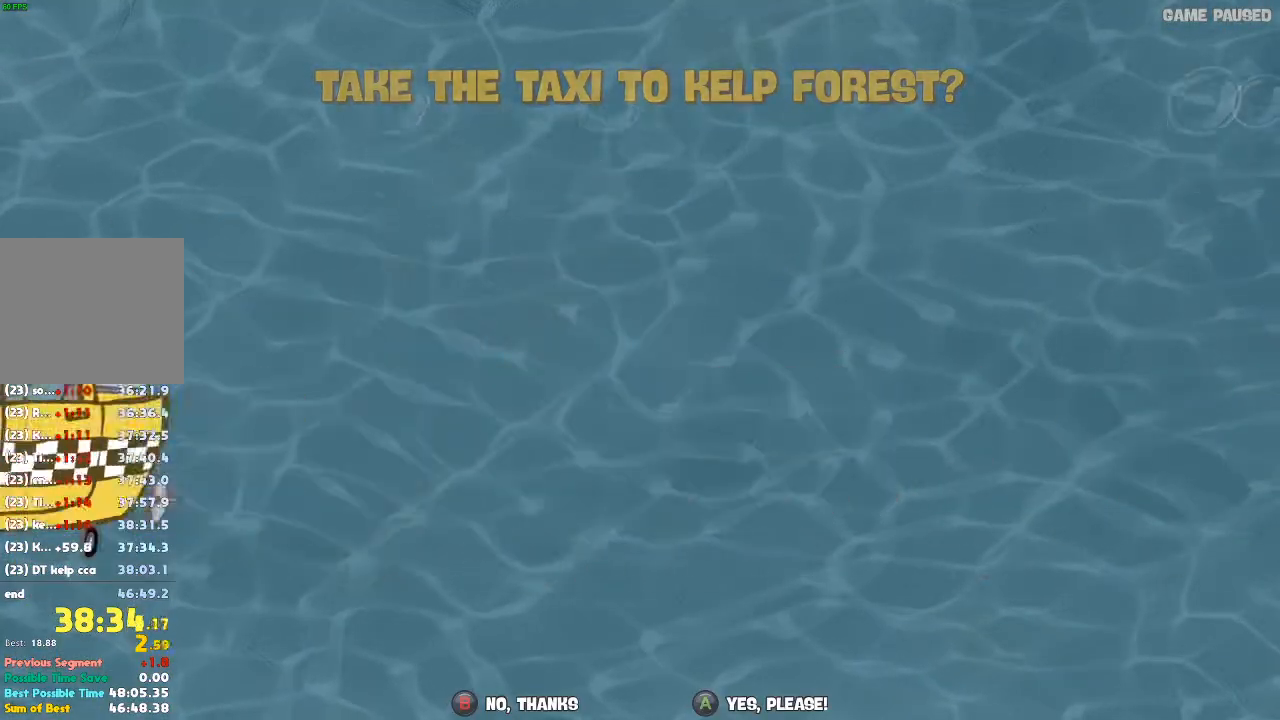
{"dt_ms": 500, "buttons": [], "left_stick": "center", "right_stick": "center"}
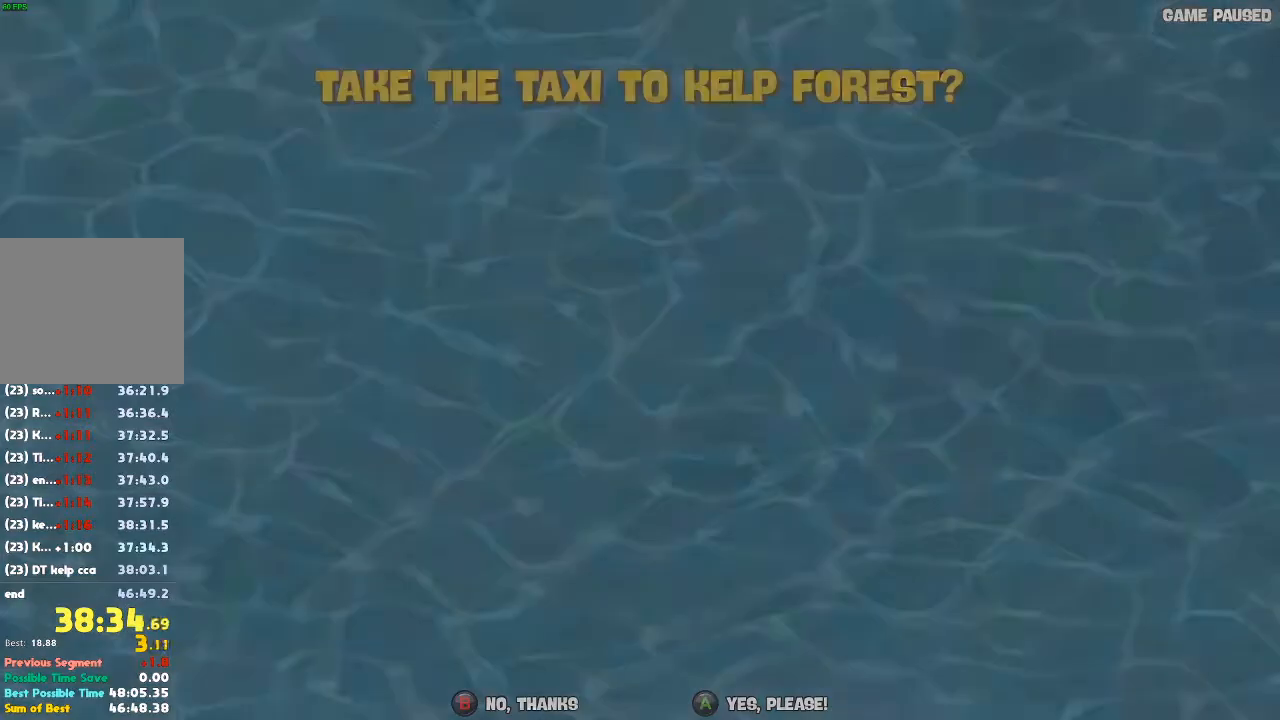
{"dt_ms": 500, "buttons": [], "left_stick": "center", "right_stick": "center", "events": []}
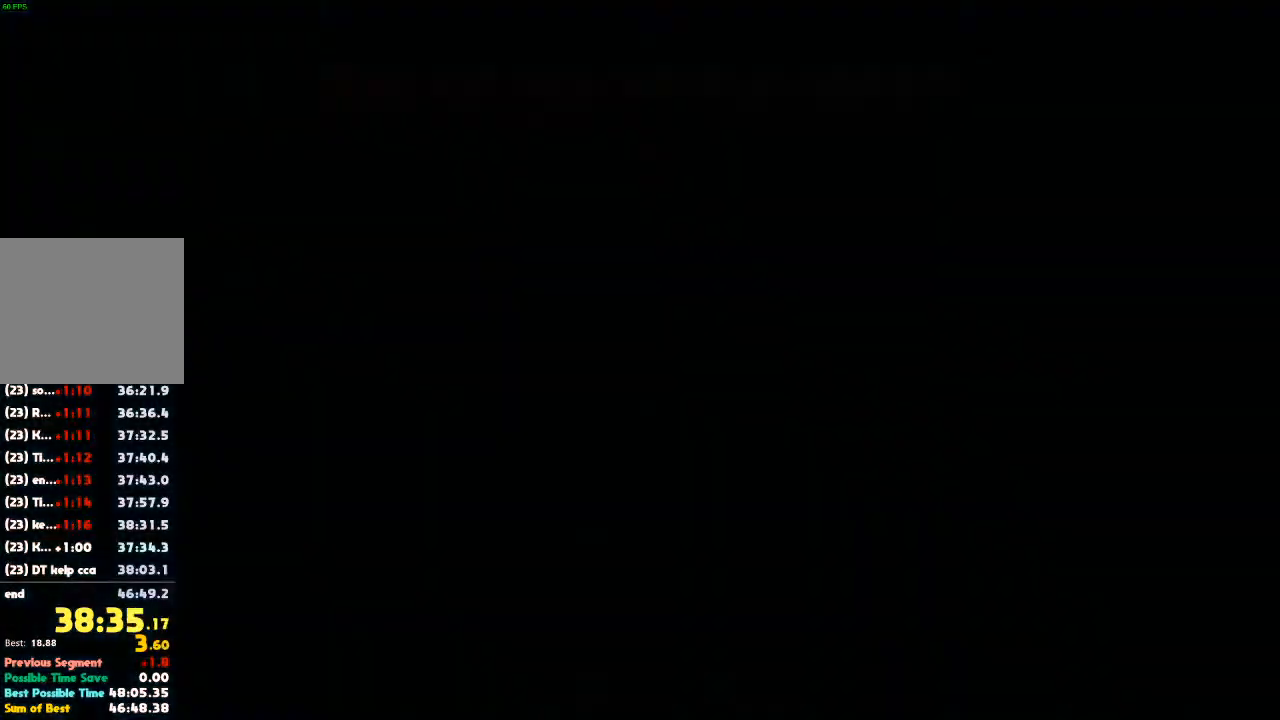
{"dt_ms": 500, "buttons": [], "left_stick": "center", "right_stick": "center", "events": []}
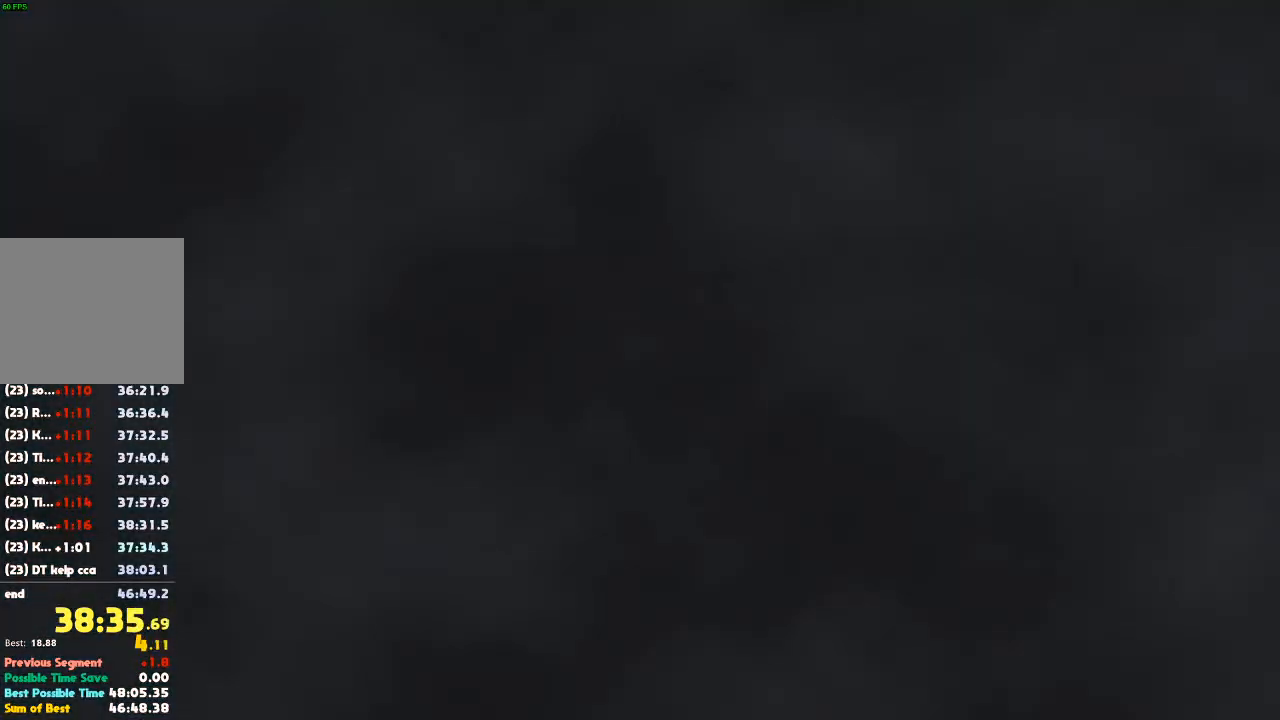
{"dt_ms": 500, "buttons": [], "left_stick": "center", "right_stick": "center", "events": []}
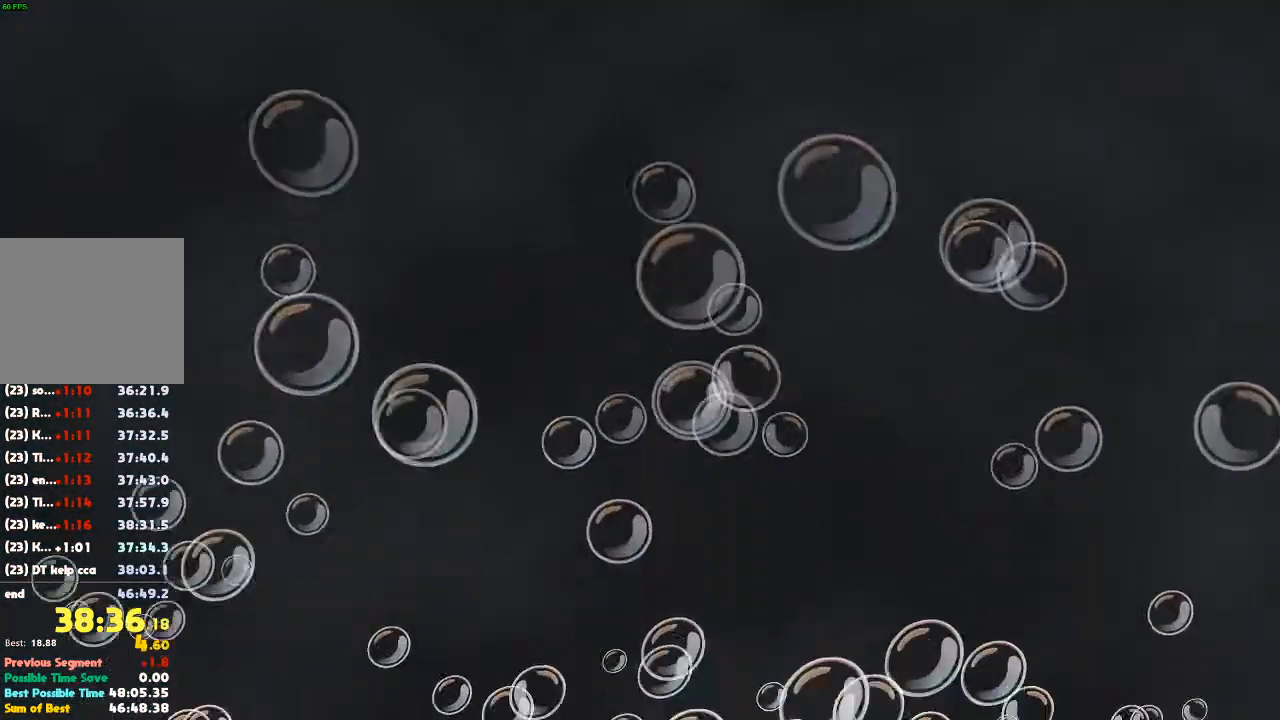
{"dt_ms": 500, "buttons": [], "left_stick": "center", "right_stick": "center", "events": []}
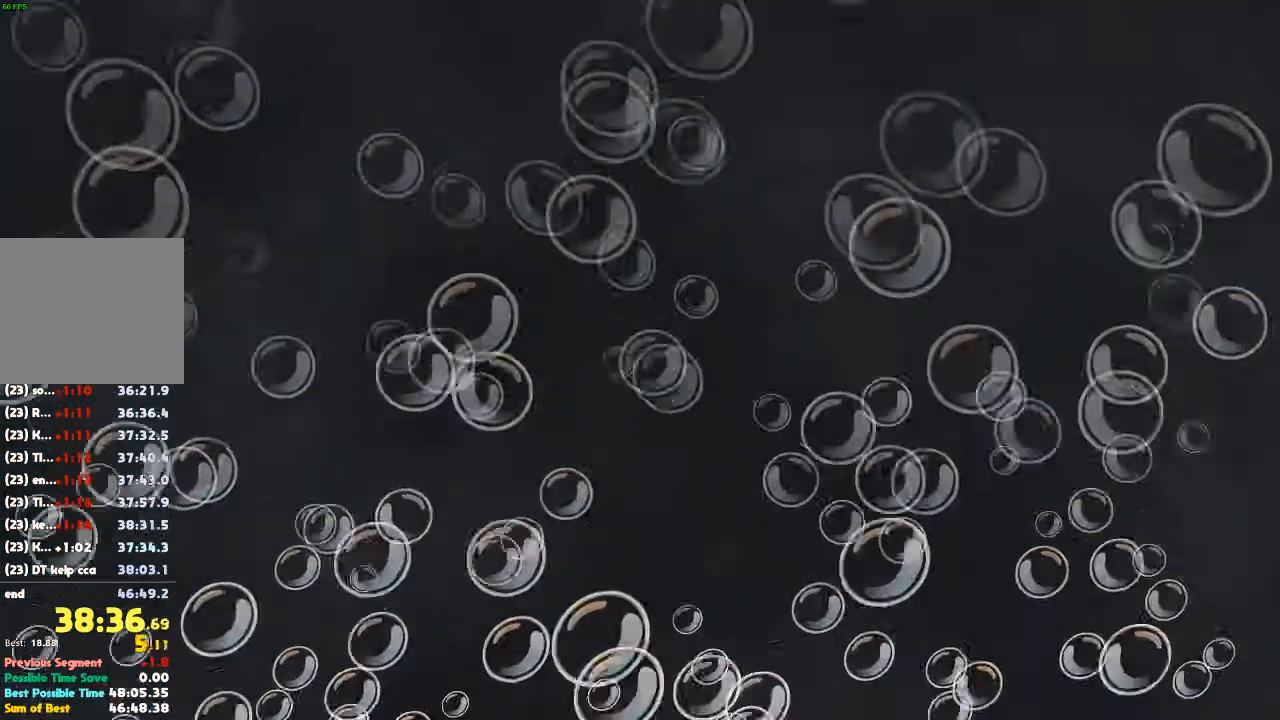
{"dt_ms": 500, "buttons": [], "left_stick": "center", "right_stick": "center", "events": []}
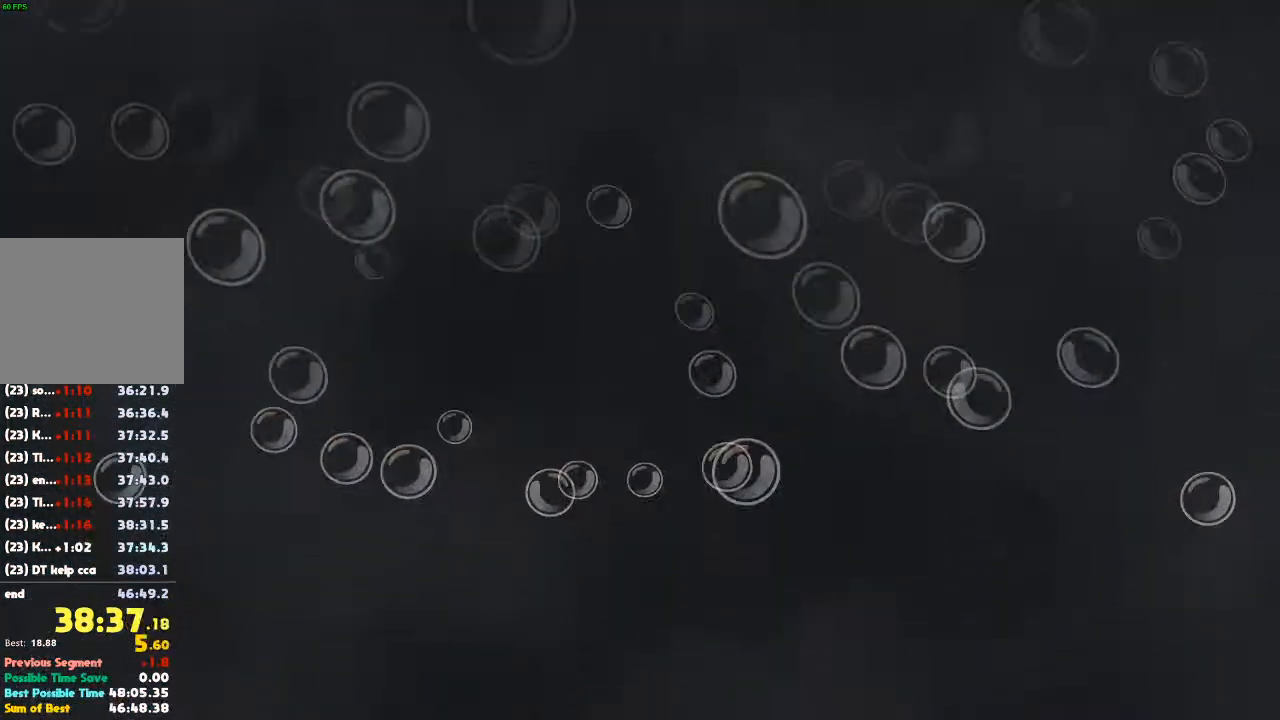
{"dt_ms": 500, "buttons": [], "left_stick": "down", "right_stick": "center", "events": [[500, "left_stick", "down"]]}
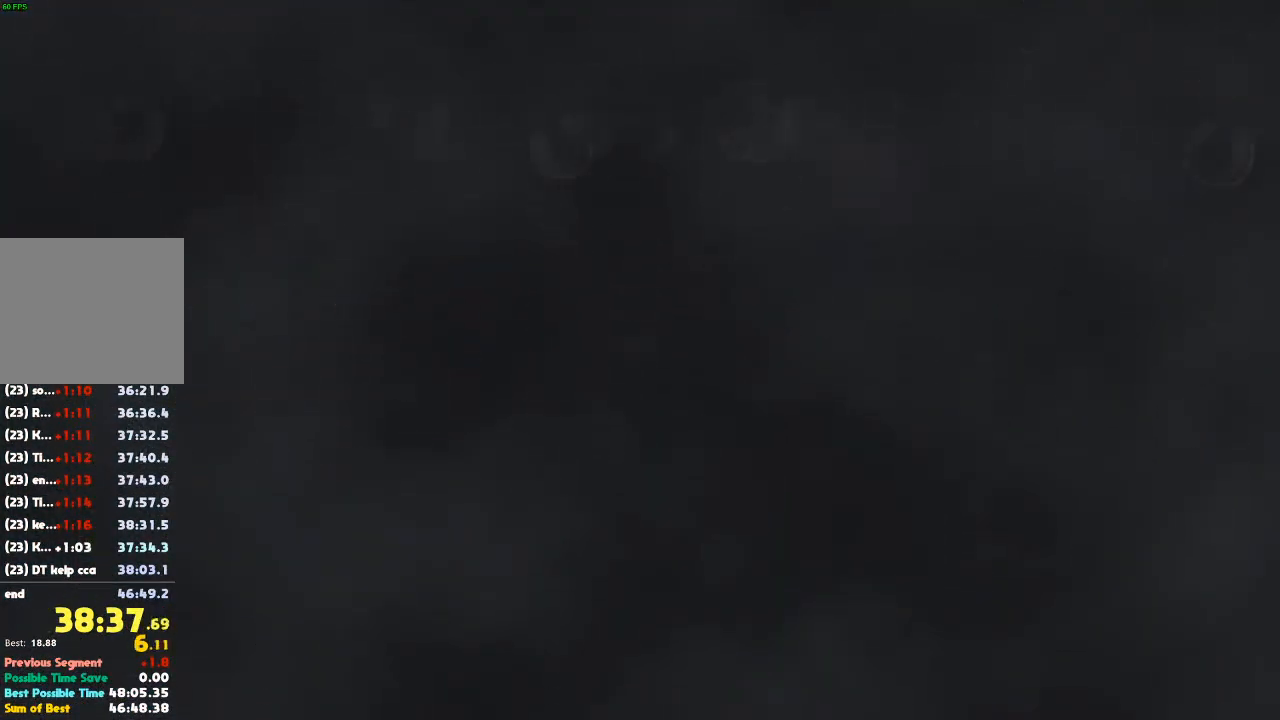
{"dt_ms": 500, "buttons": [], "left_stick": "down", "right_stick": "center", "events": []}
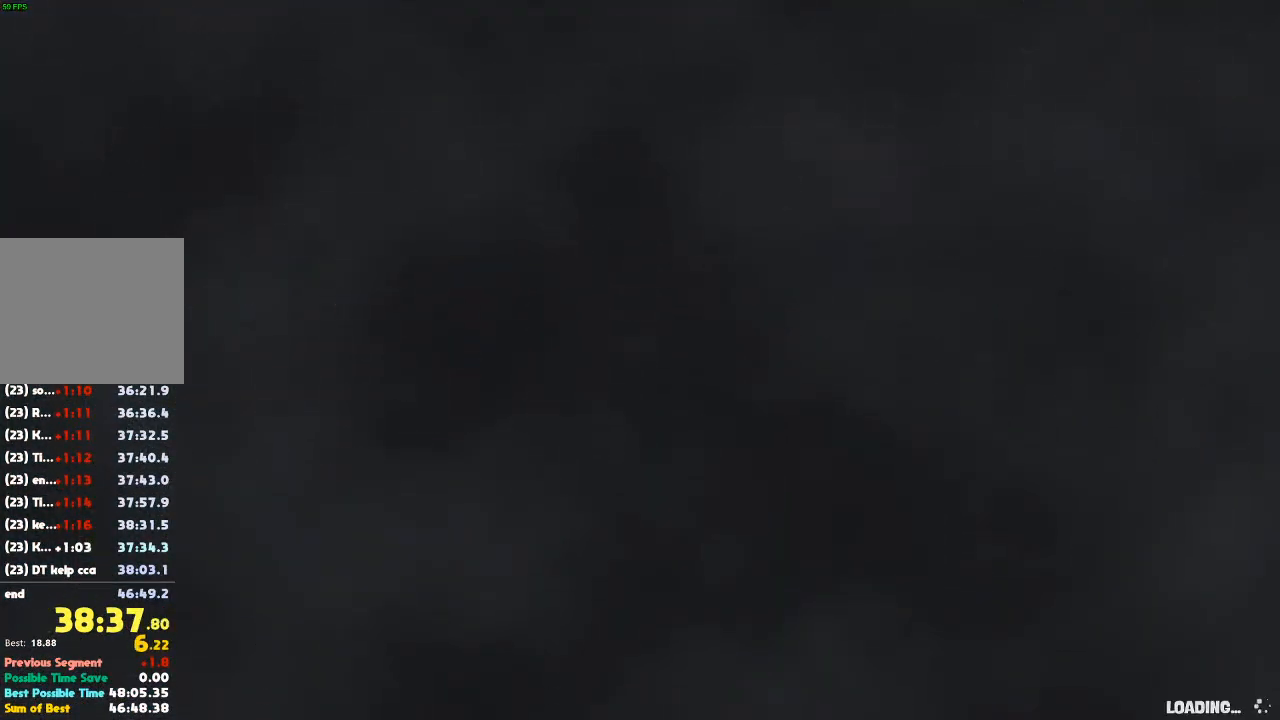
{"dt_ms": 500, "buttons": ["A"], "left_stick": "down", "right_stick": "center", "events": [[467, "A", "down"]]}
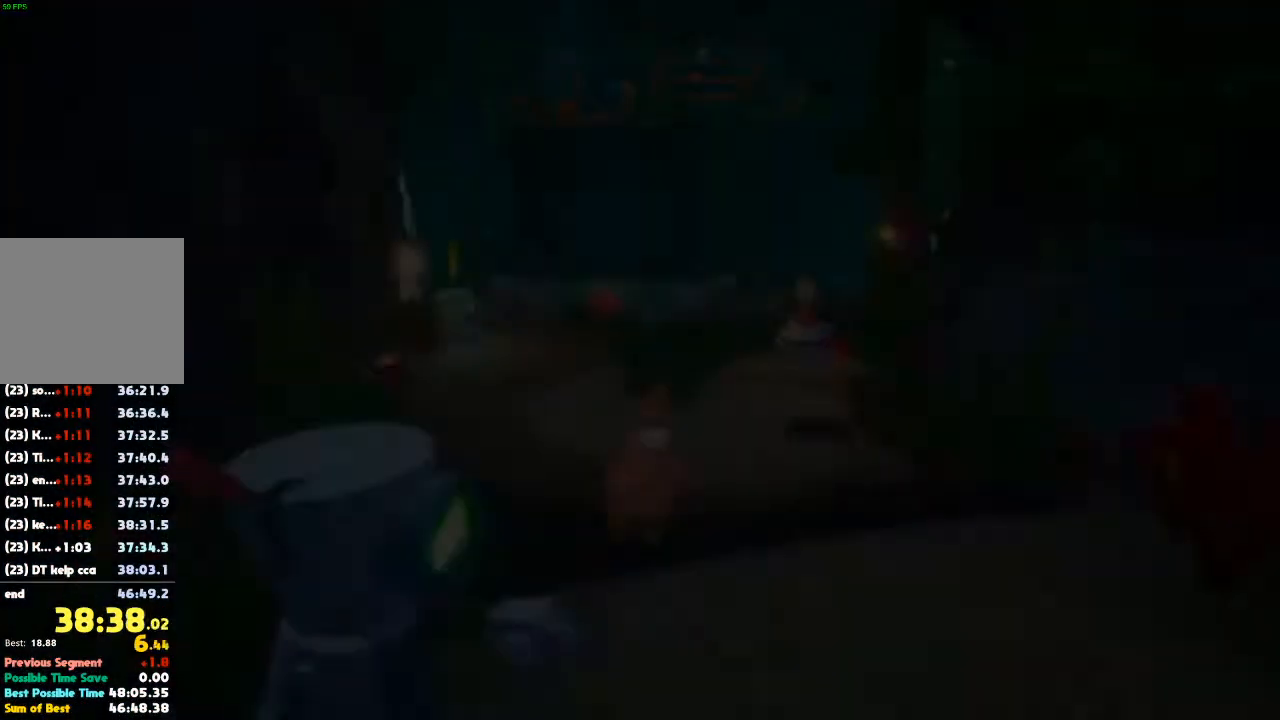
{"dt_ms": 500, "buttons": [], "left_stick": "down", "right_stick": "center", "events": [[200, "A", "up"], [333, "A", "down"], [467, "A", "up"]]}
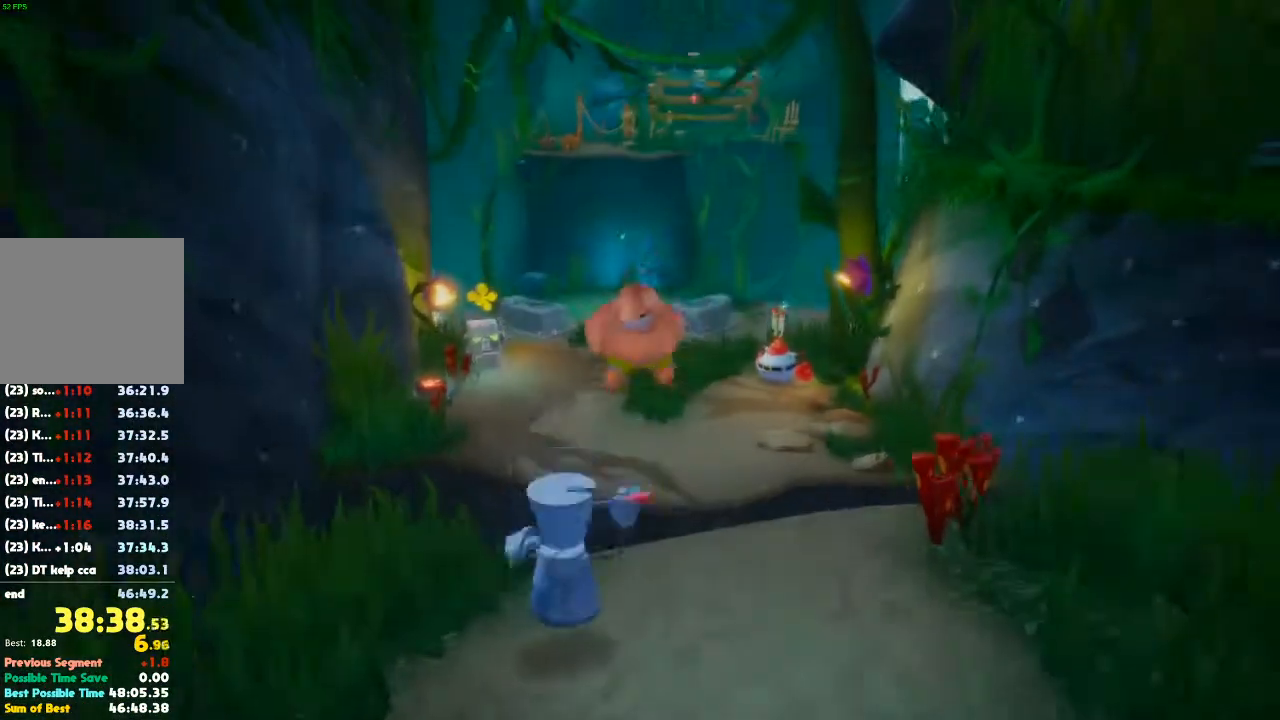
{"dt_ms": 500, "buttons": [], "left_stick": "down", "right_stick": "right", "events": [[300, "X", "down"], [400, "X", "up"], [500, "right_stick", "right"]]}
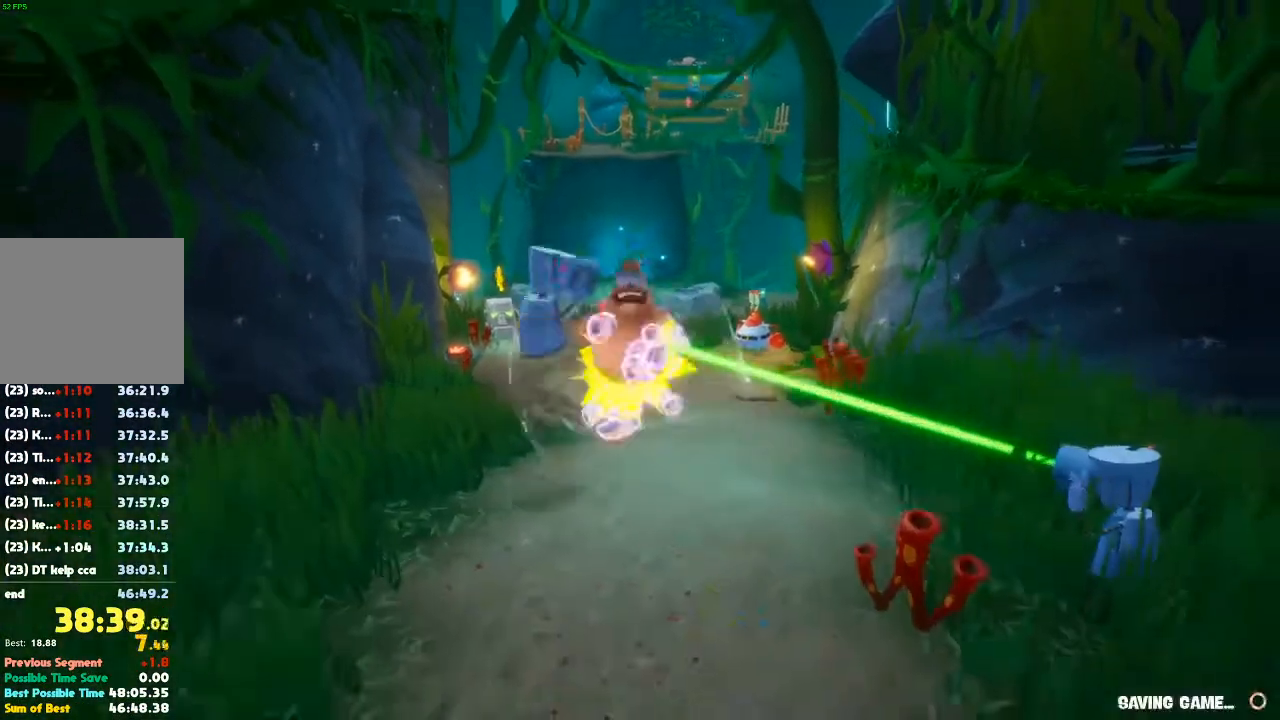
{"dt_ms": 500, "buttons": [], "left_stick": "down-right", "right_stick": "right", "events": [[200, "left_stick", "down-right"]]}
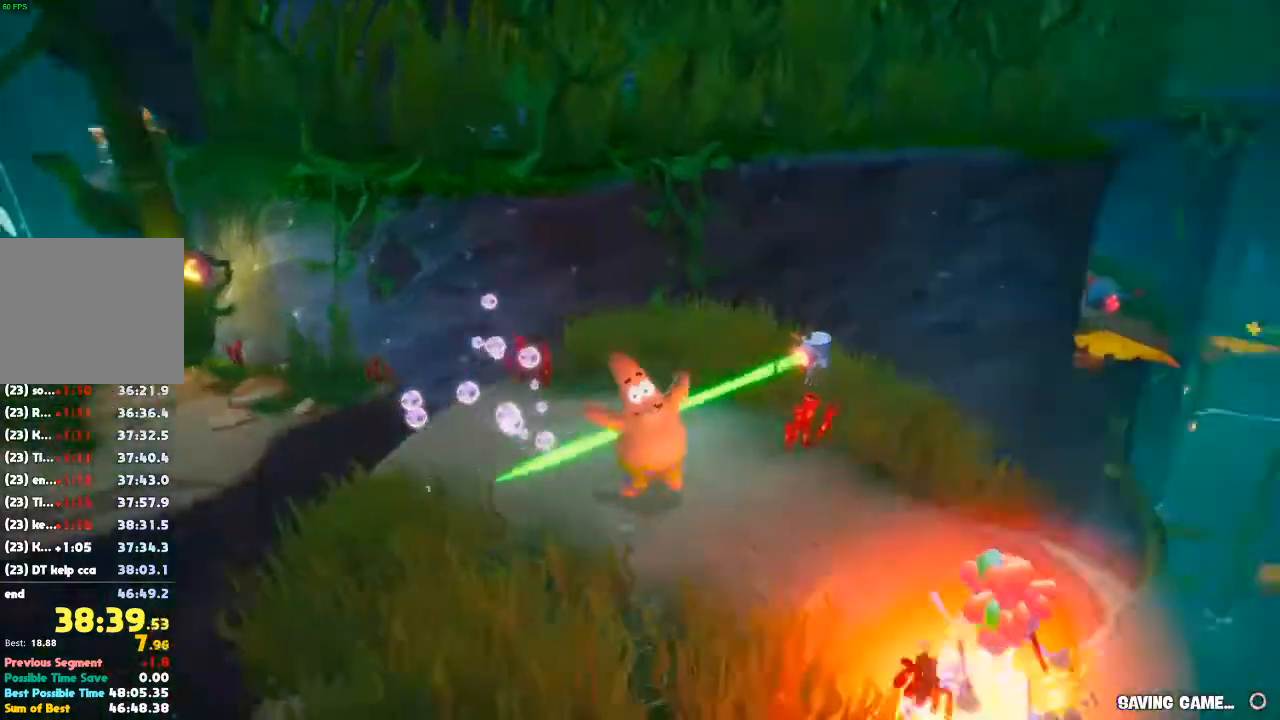
{"dt_ms": 500, "buttons": [], "left_stick": "right", "right_stick": "right"}
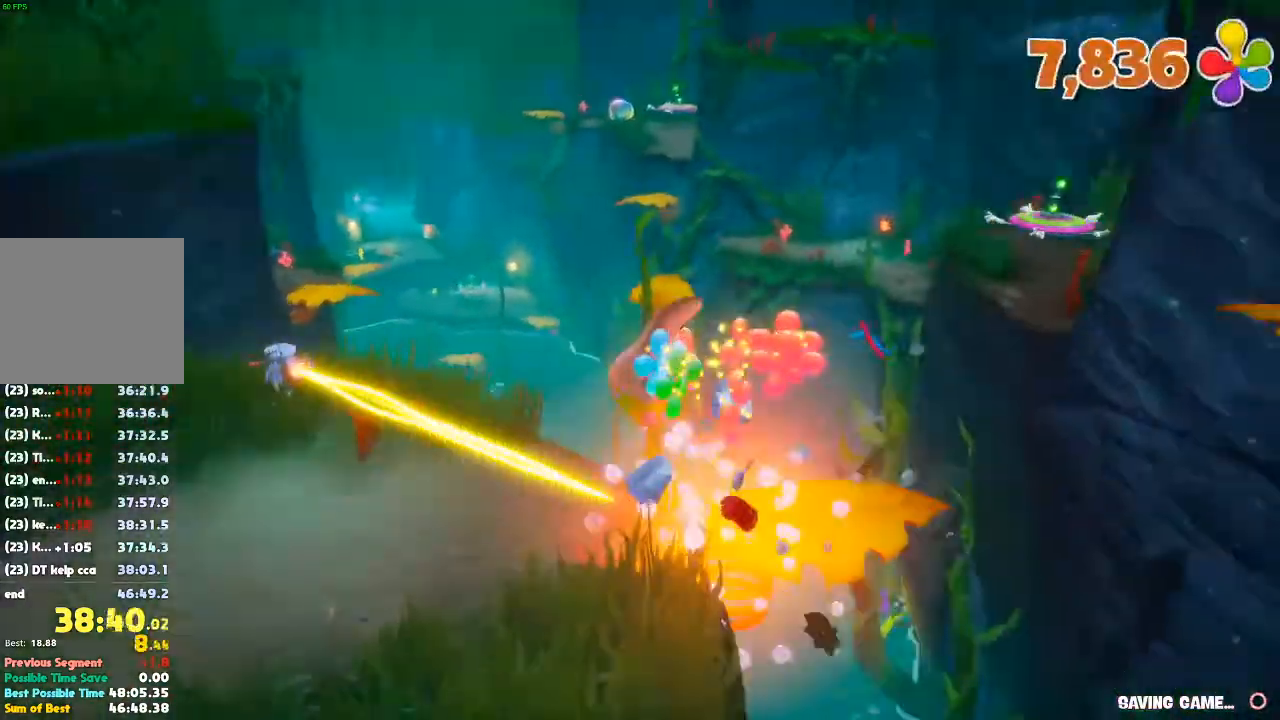
{"dt_ms": 500, "buttons": [], "left_stick": "up", "right_stick": "right", "events": [[67, "left_stick", "up-right"], [367, "left_stick", "center"], [433, "left_stick", "up"]]}
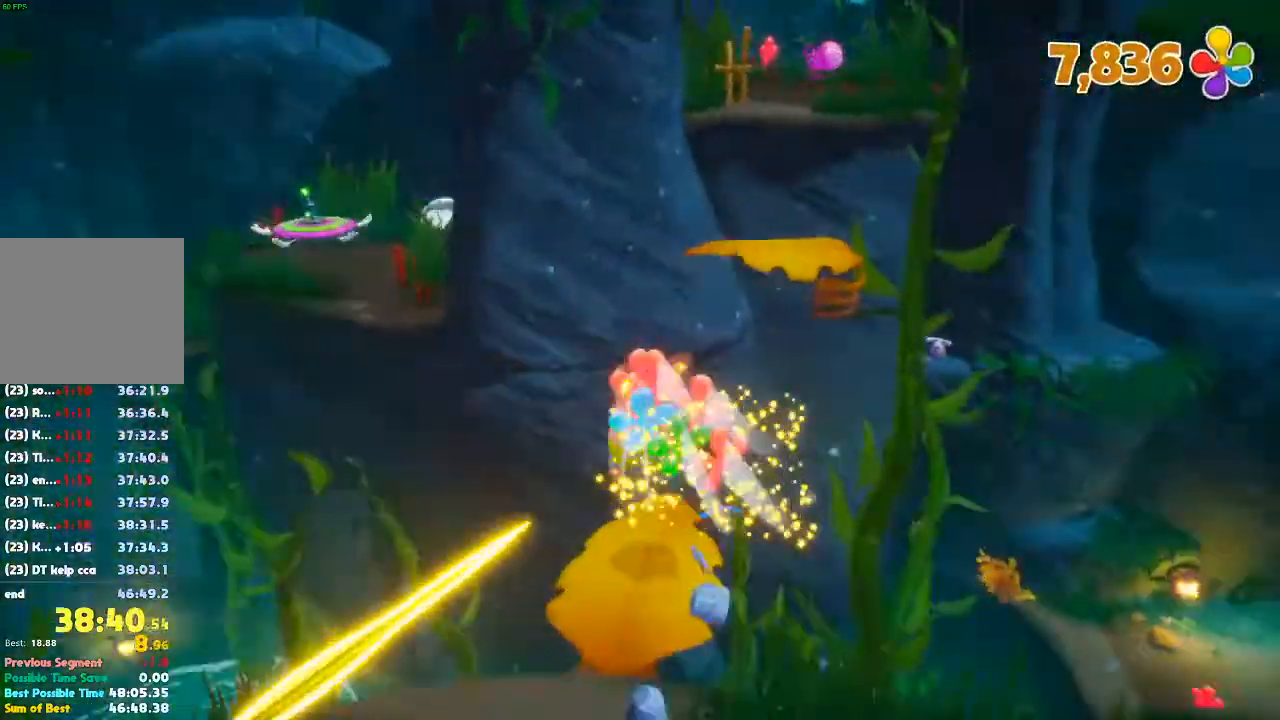
{"dt_ms": 500, "buttons": [], "left_stick": "up", "right_stick": "center", "events": [[33, "right_stick", "down-right"], [233, "right_stick", "center"]]}
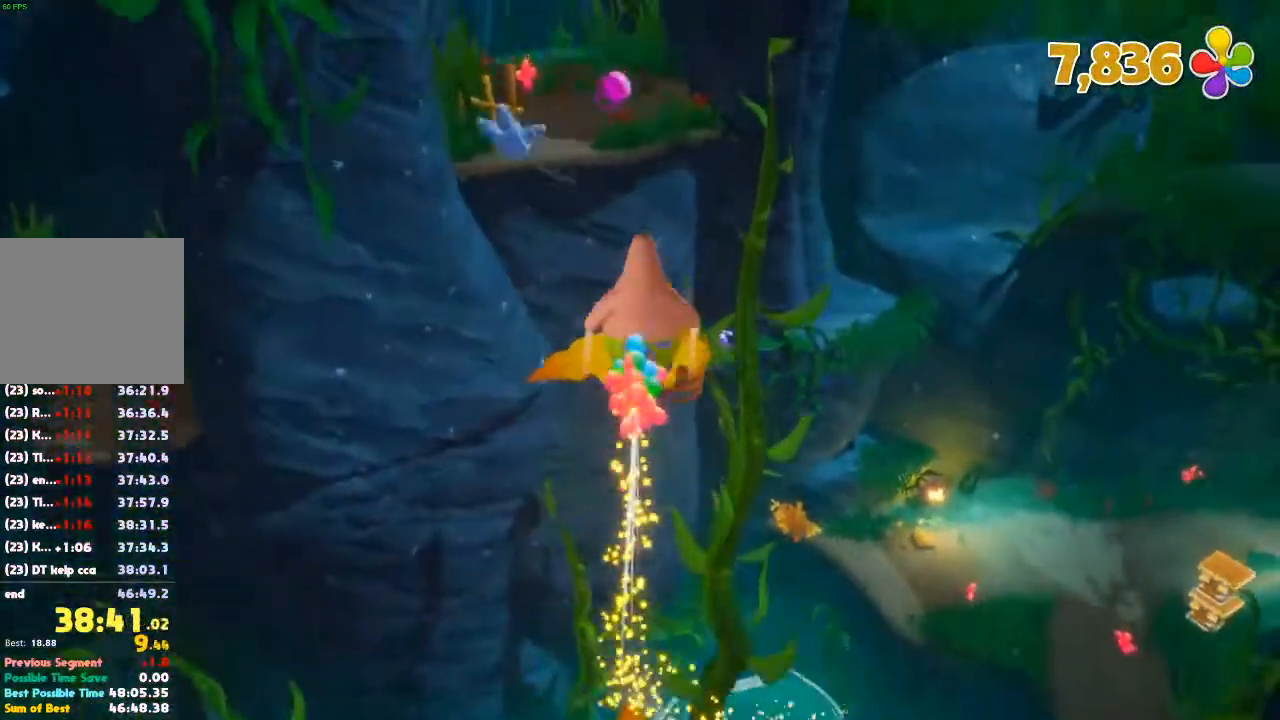
{"dt_ms": 500, "buttons": [], "left_stick": "up", "right_stick": "left", "events": [[200, "X", "down"], [233, "X", "up"], [500, "right_stick", "left"]]}
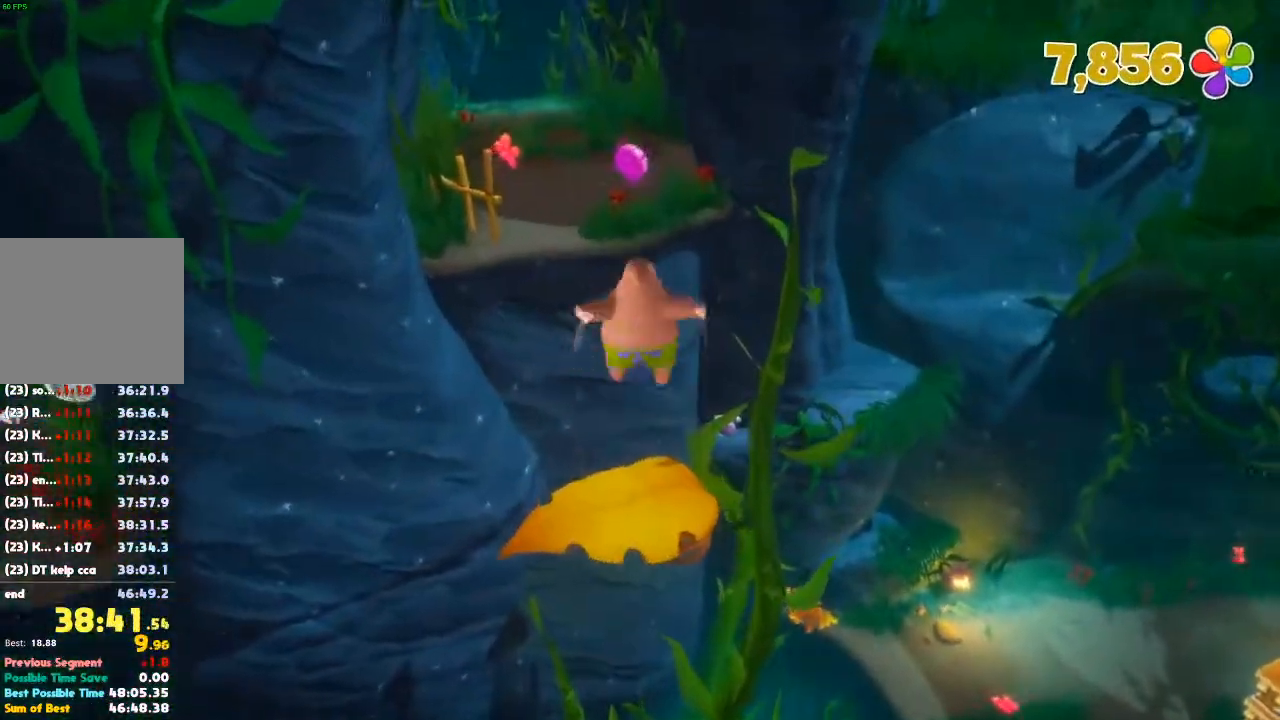
{"dt_ms": 500, "buttons": [], "left_stick": "up", "right_stick": "center", "events": [[100, "right_stick", "center"]]}
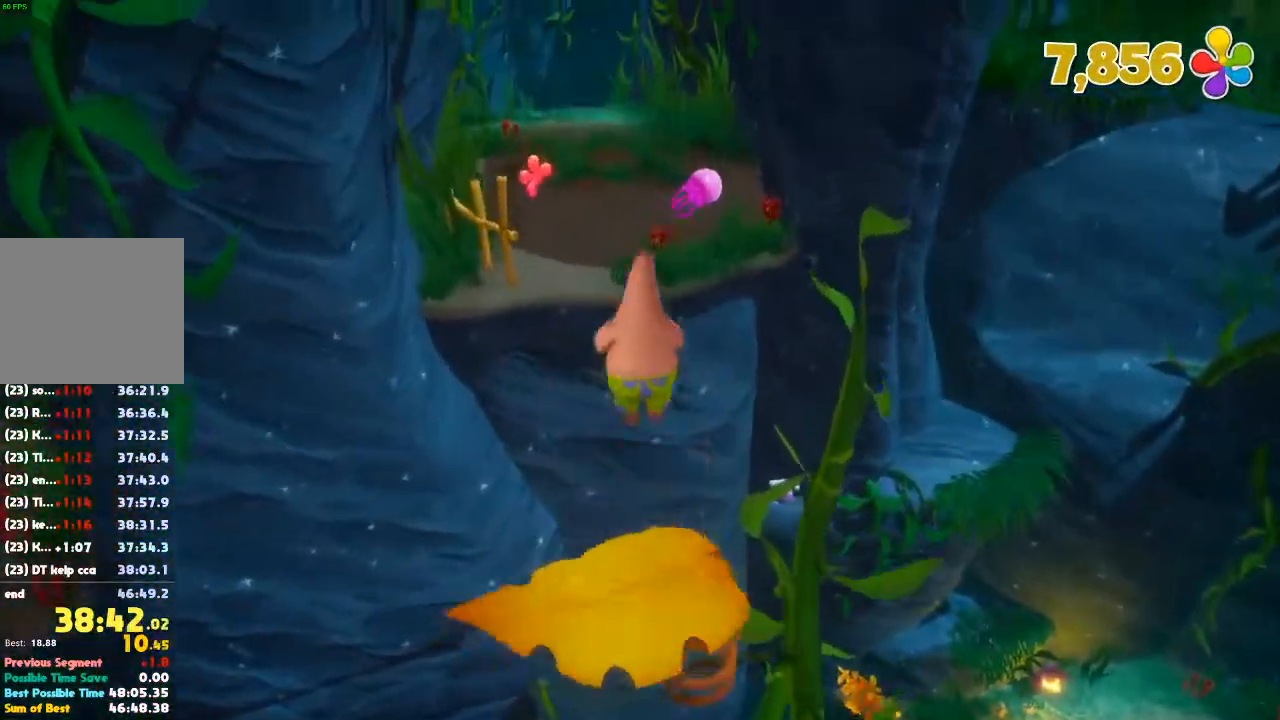
{"dt_ms": 500, "buttons": [], "left_stick": "up", "right_stick": "center", "events": [[400, "X", "down"], [467, "X", "up"]]}
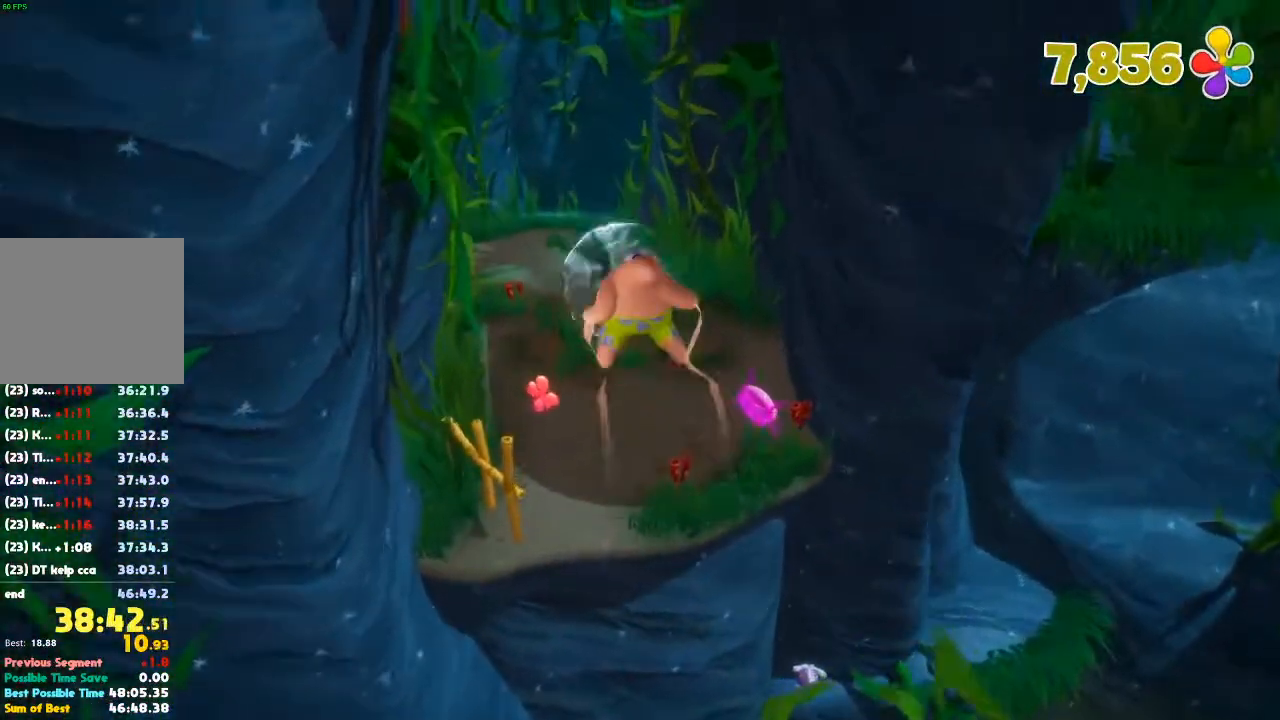
{"dt_ms": 500, "buttons": [], "left_stick": "up", "right_stick": "center", "events": [[133, "right_stick", "left"], [233, "right_stick", "center"]]}
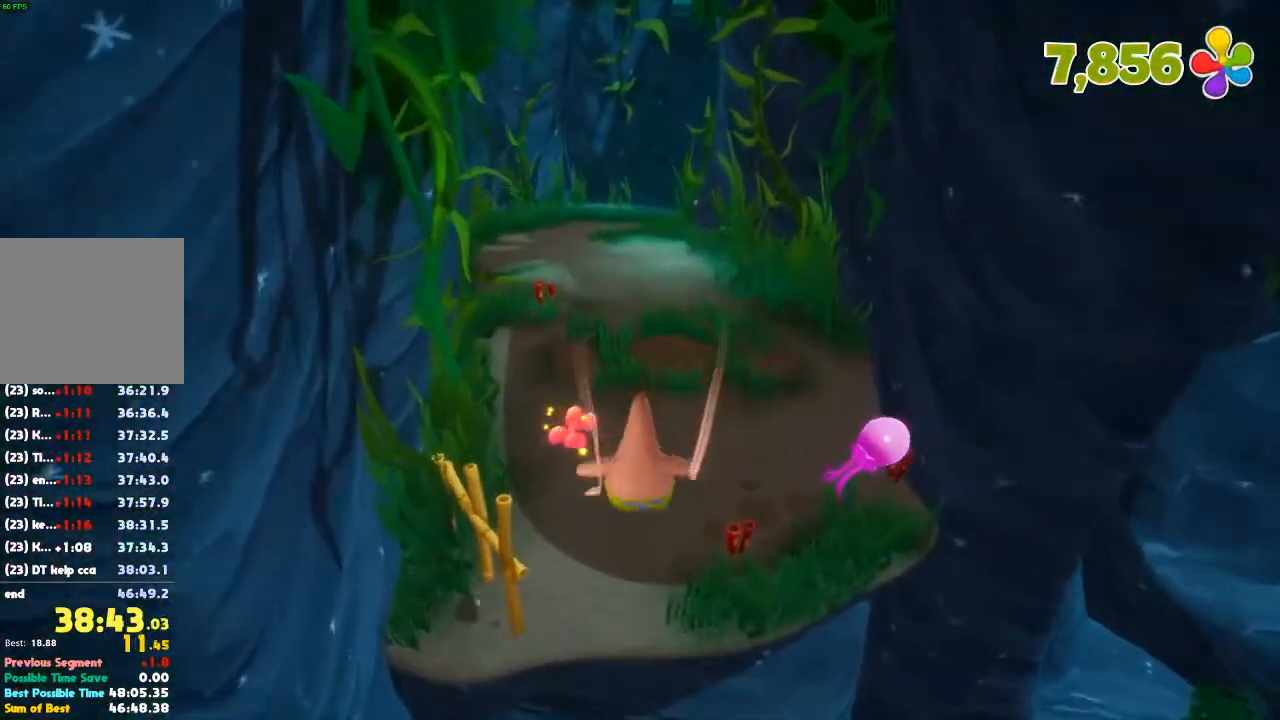
{"dt_ms": 1000, "buttons": [], "left_stick": "up", "right_stick": "center", "events": [[67, "X", "down"], [133, "X", "up"], [200, "X", "down"], [333, "X", "up"], [900, "X", "down"], [967, "X", "up"]]}
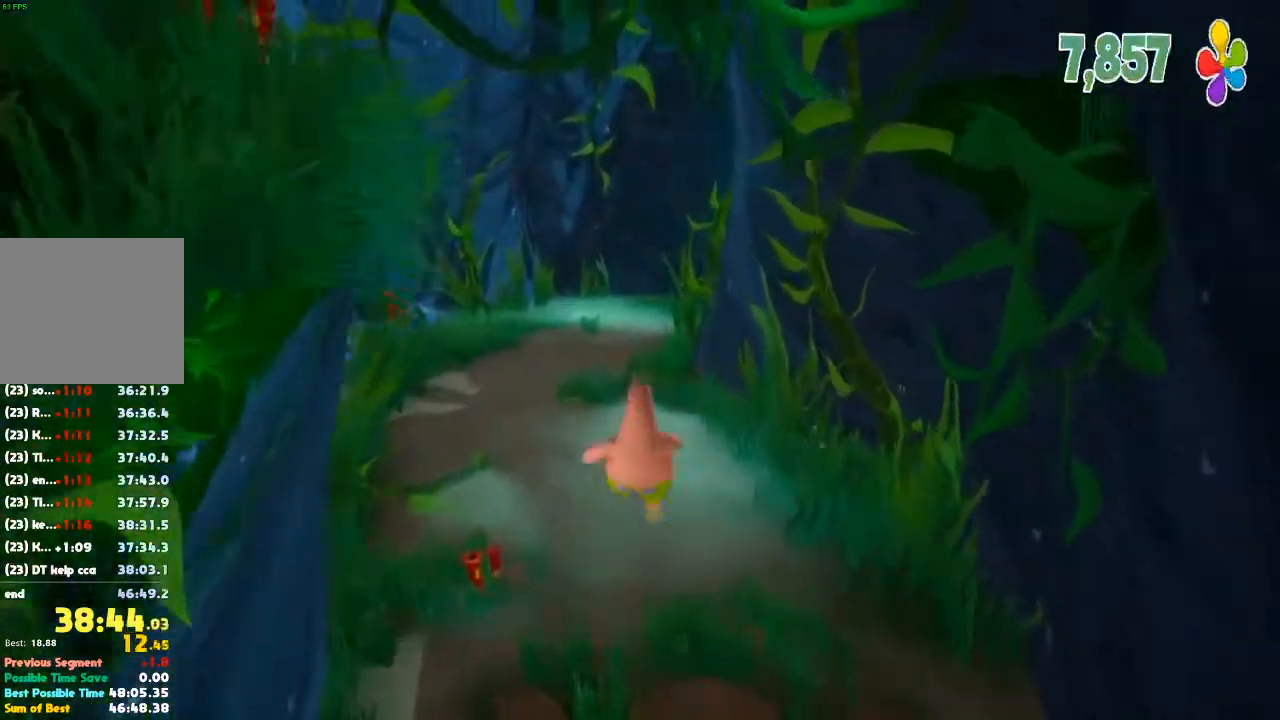
{"dt_ms": 500, "buttons": [], "left_stick": "up", "right_stick": "center", "events": [[33, "X", "down"], [133, "X", "up"], [333, "right_stick", "down-right"], [500, "right_stick", "center"]]}